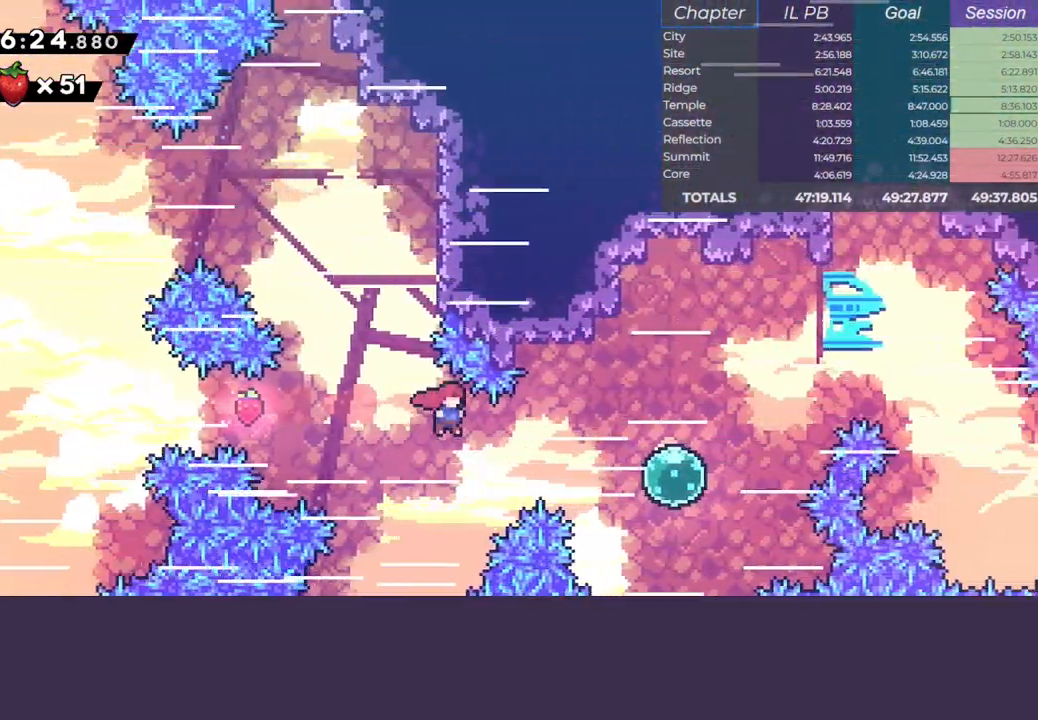
Gameplay with keyboard; each line is a JSON object with the keys held at the frame after it. "events" lists presses ("down") and releases ("up") of "climb", "dash", "down", "jump", "left", "pause", "right" and "up" between this image and that frame as [ms after this image, input, new state], when the widget could be followed in between. No other keys are recorded. Mouse input is not recorded. Key names are as the overlay labels them; some are game actions (e.g. jump) rather than physical keys.
{"keys": ["dash", "right", "up"], "events": [[150, "dash", "down"], [283, "up", "down"]]}
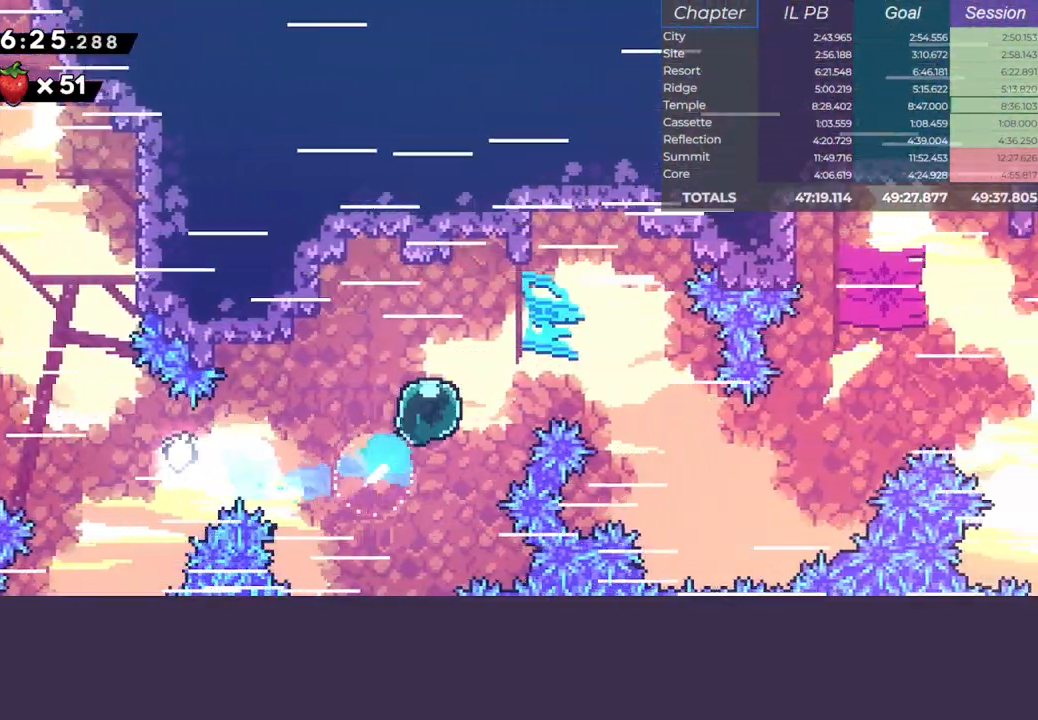
{"keys": ["right"], "events": [[150, "up", "up"], [267, "dash", "up"]]}
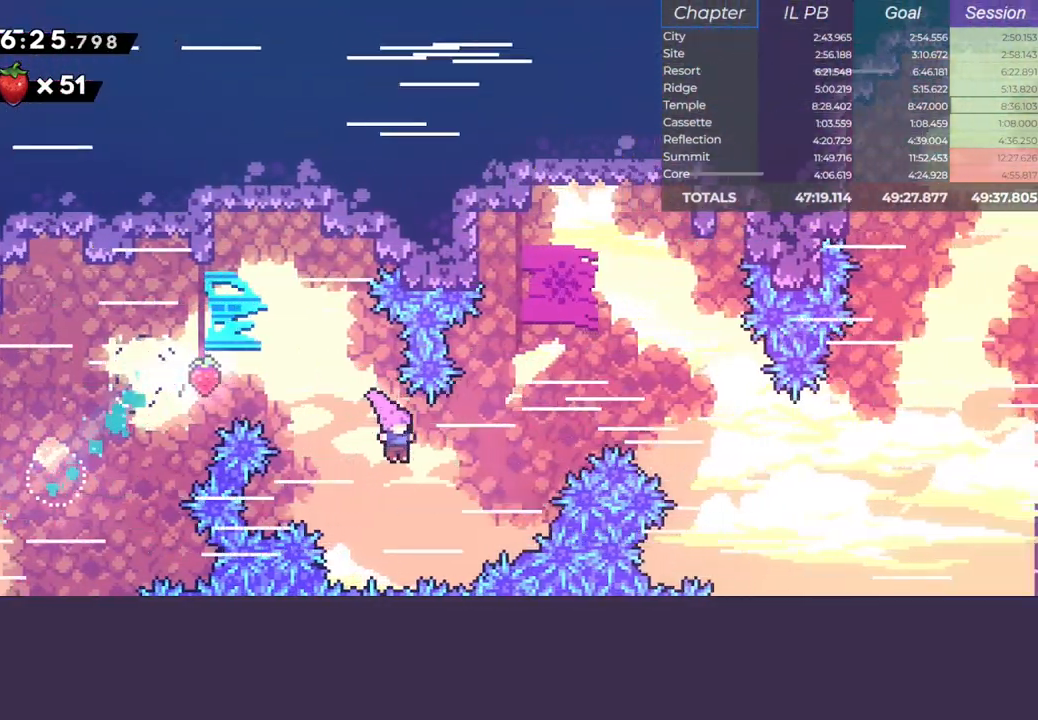
{"keys": ["right"], "events": [[50, "up", "down"], [67, "dash", "down"], [317, "up", "up"], [467, "dash", "up"]]}
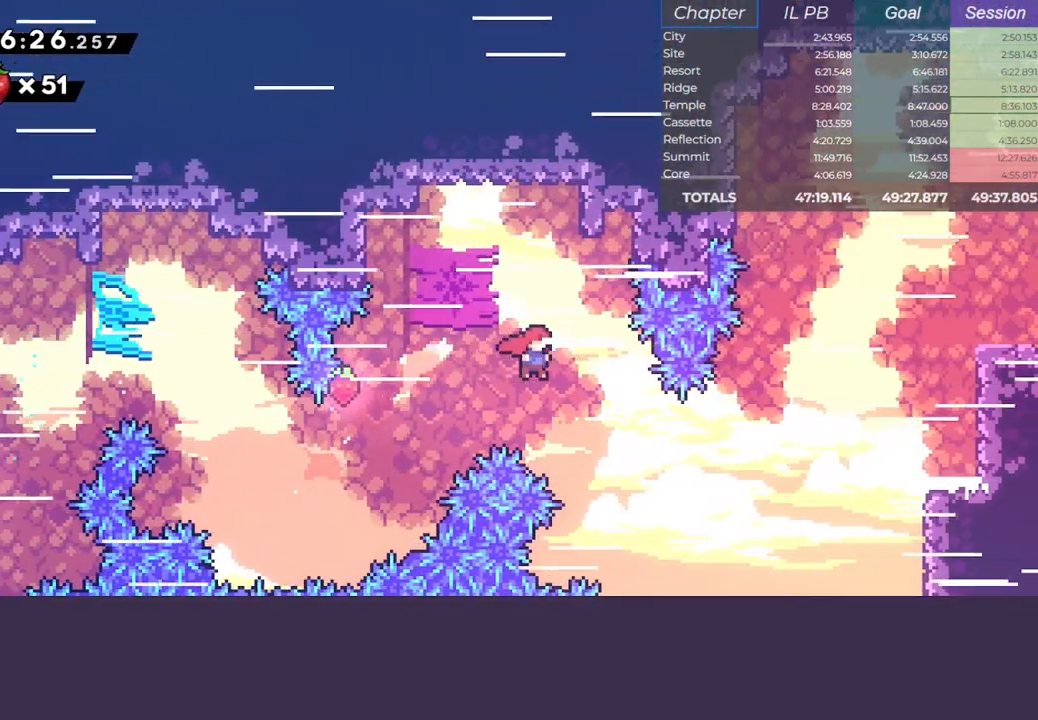
{"keys": ["right"], "events": [[167, "dash", "down"], [450, "dash", "up"]]}
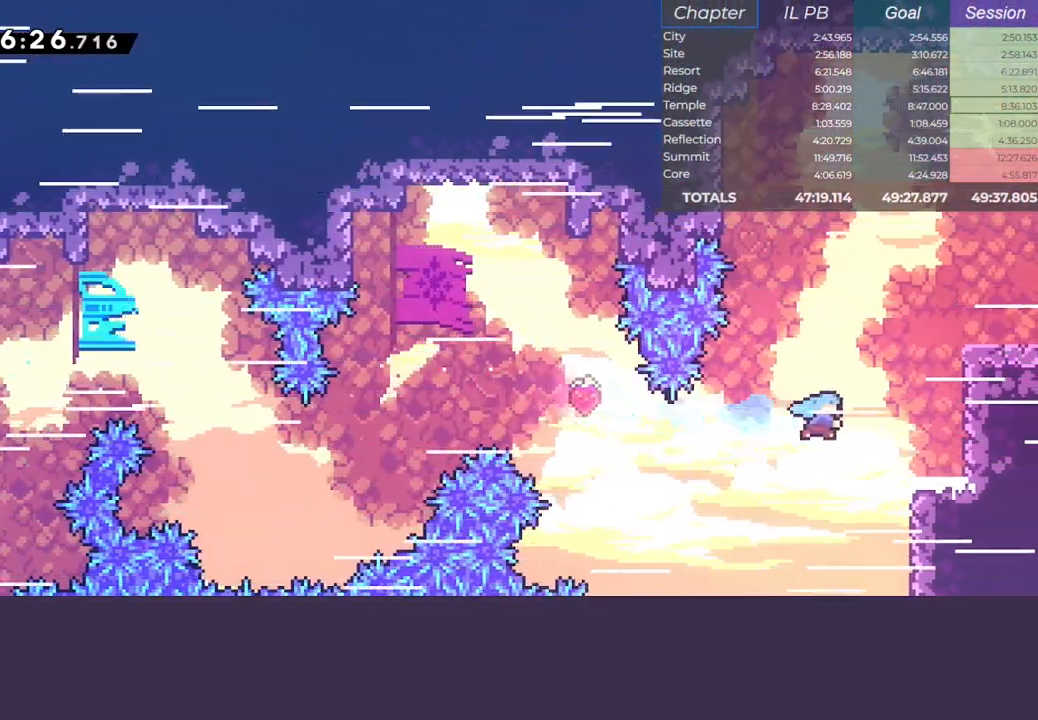
{"keys": ["dash", "up"], "events": [[150, "dash", "down"], [300, "dash", "up"], [350, "right", "up"], [367, "up", "down"], [383, "dash", "down"]]}
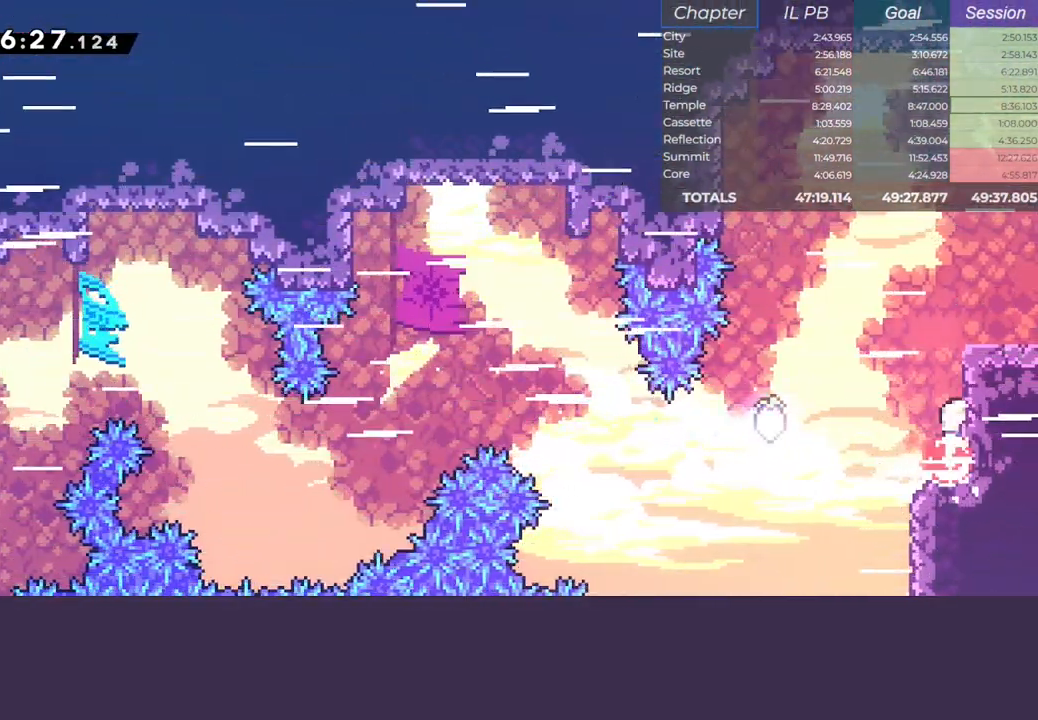
{"keys": ["right"], "events": [[50, "dash", "up"], [50, "up", "up"], [117, "right", "down"], [150, "dash", "down"], [400, "dash", "up"]]}
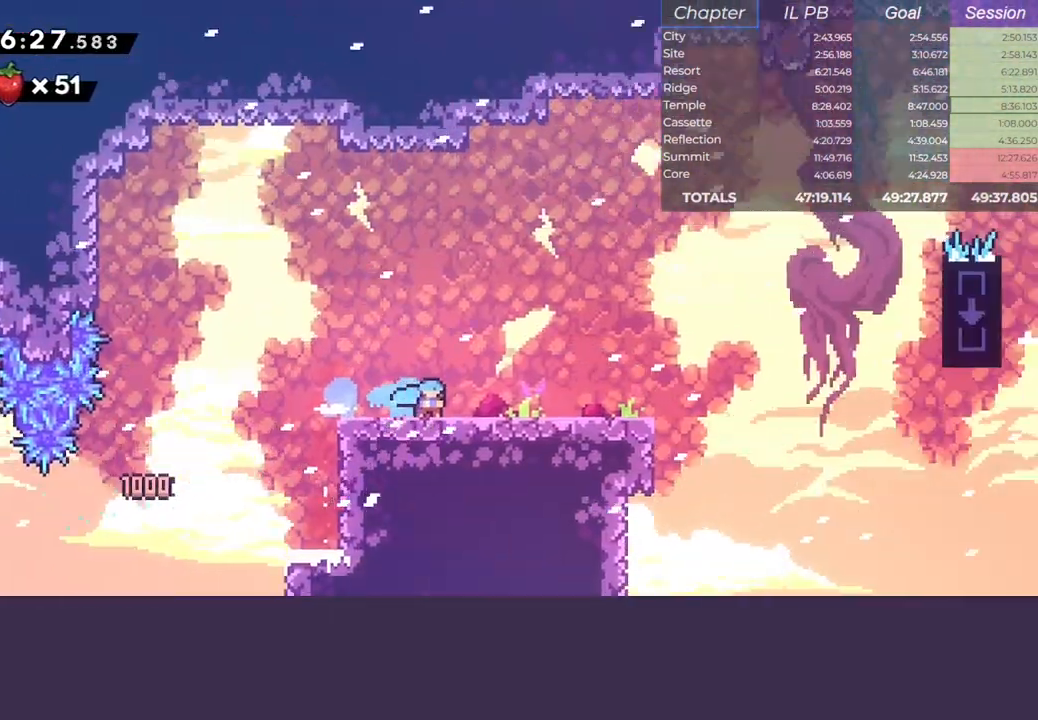
{"keys": ["right"], "events": []}
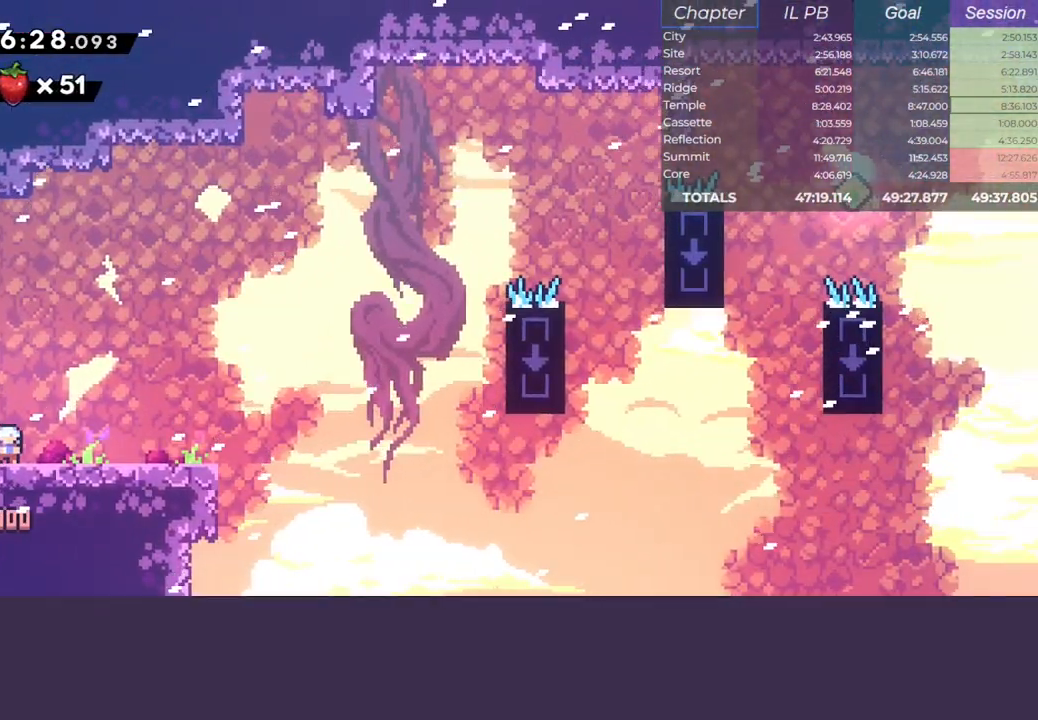
{"keys": ["right"], "events": [[17, "jump", "down"], [33, "down", "down"], [67, "dash", "down"], [133, "jump", "up"], [283, "jump", "down"], [317, "down", "up"], [350, "dash", "up"], [383, "jump", "up"]]}
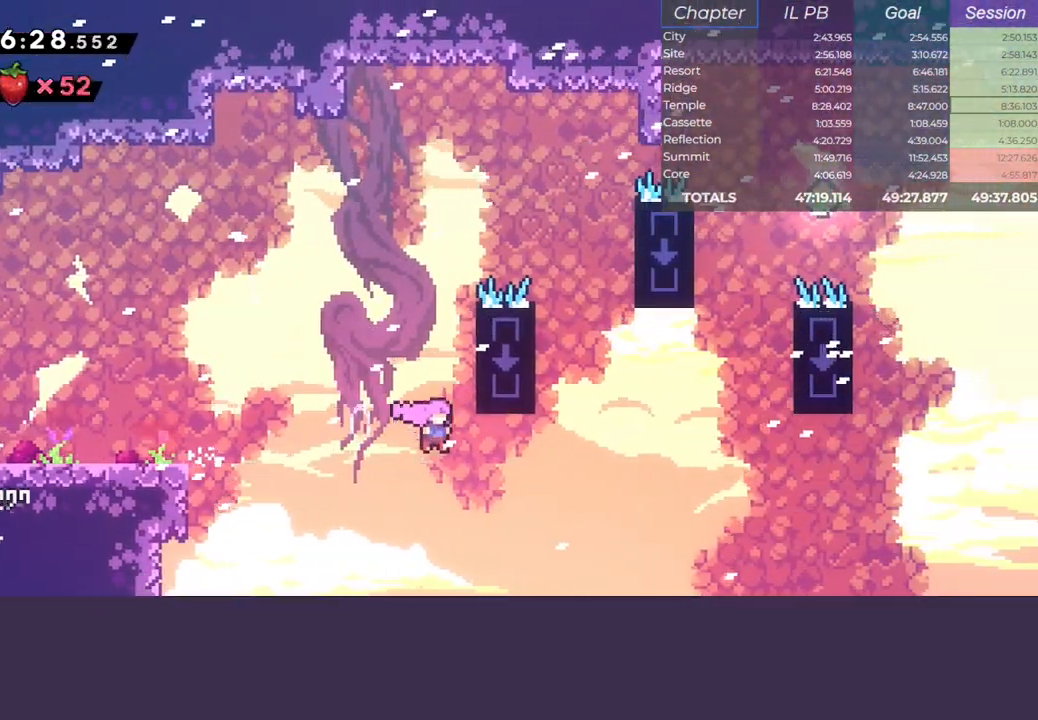
{"keys": ["dash", "up"], "events": [[133, "up", "down"], [150, "dash", "down"], [383, "dash", "up"], [467, "right", "up"], [483, "dash", "down"]]}
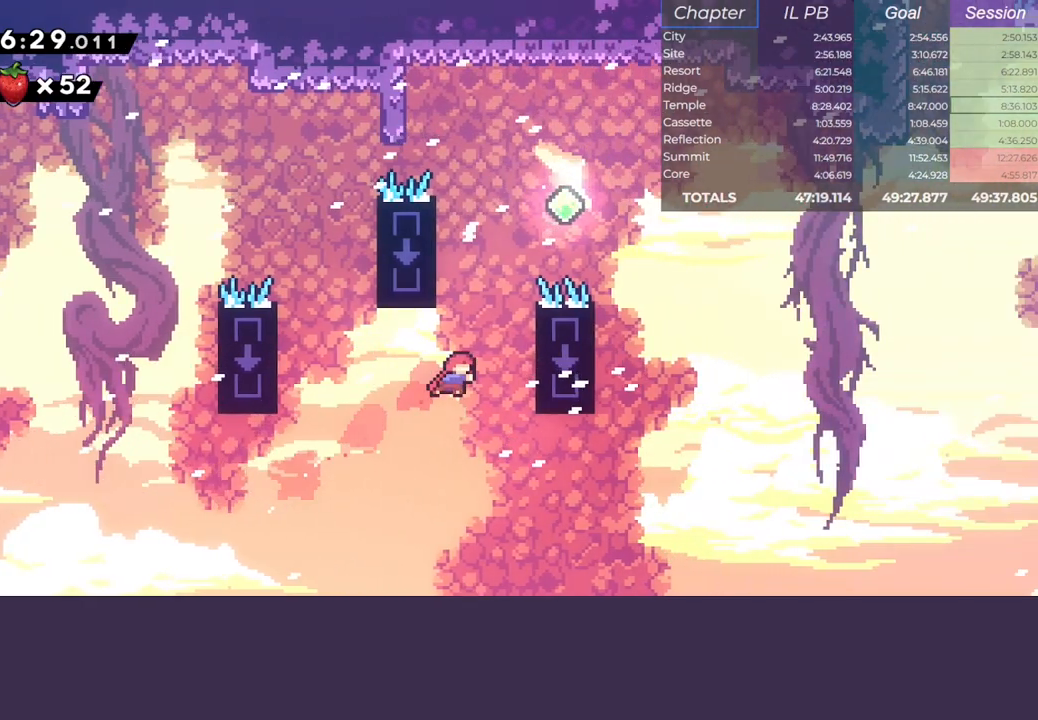
{"keys": ["jump", "right"], "events": [[133, "right", "down"], [167, "jump", "down"], [183, "up", "up"], [250, "dash", "up"]]}
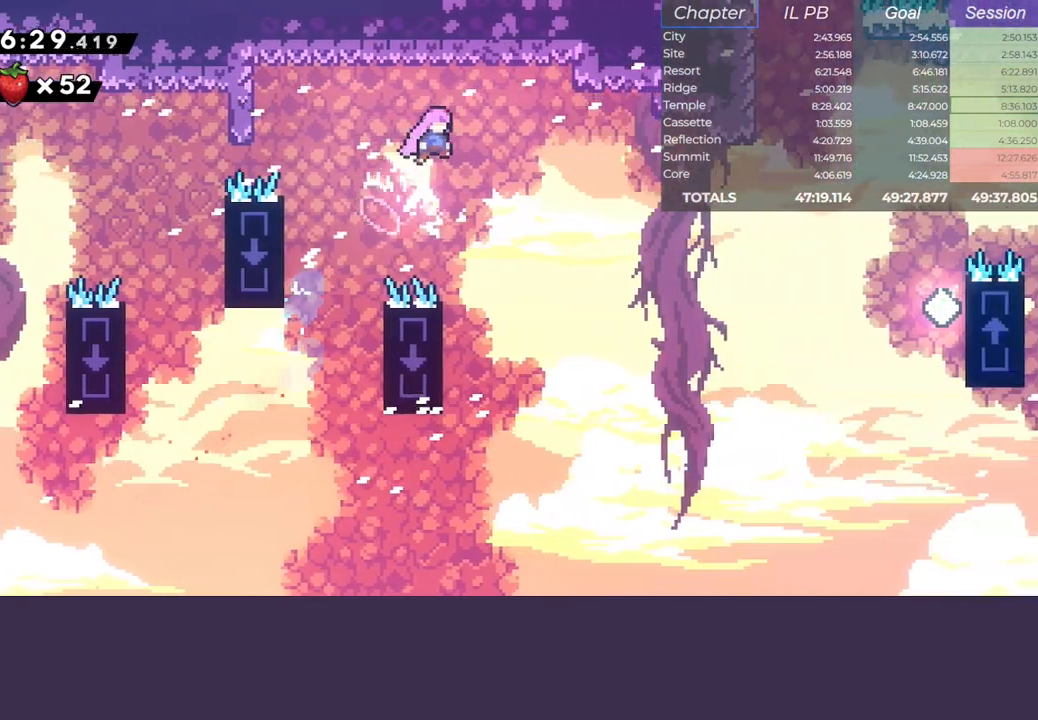
{"keys": ["dash", "jump", "right"], "events": [[400, "dash", "down"]]}
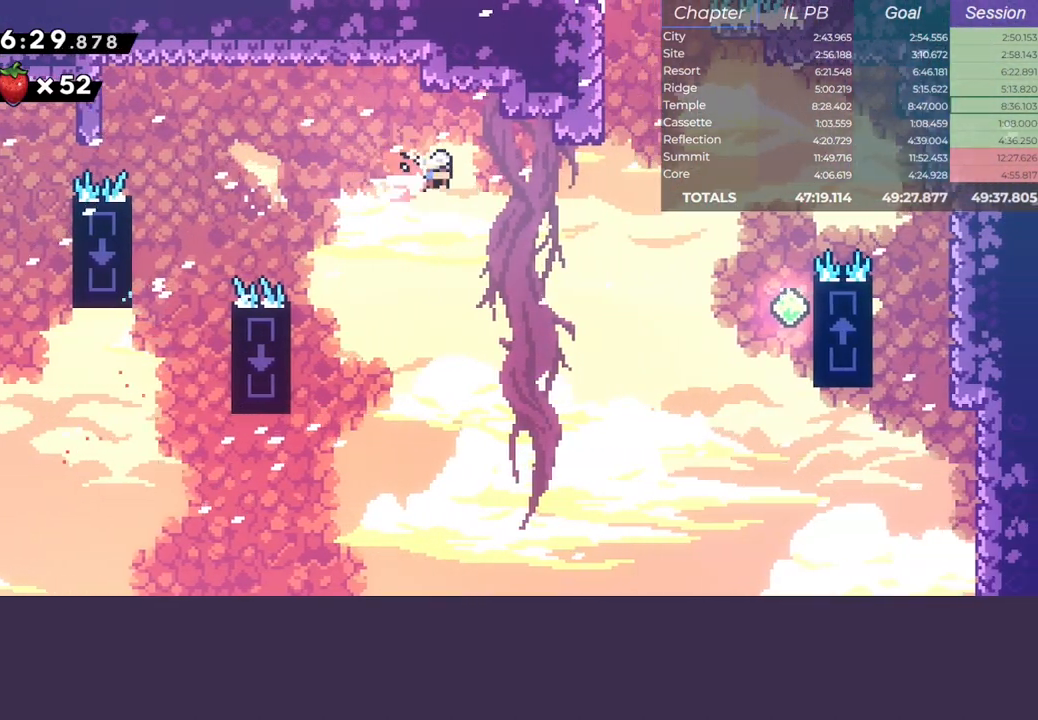
{"keys": ["dash", "up"], "events": [[150, "jump", "up"], [183, "dash", "up"], [283, "right", "up"], [283, "up", "down"], [333, "dash", "down"]]}
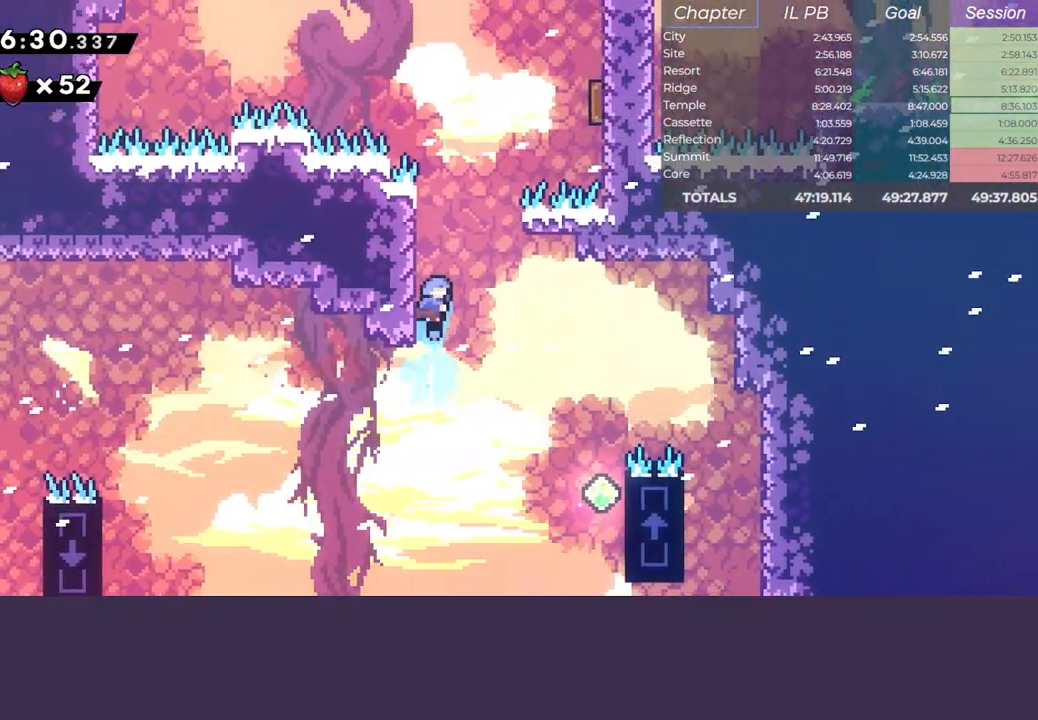
{"keys": ["jump", "left", "up"], "events": [[17, "right", "down"], [50, "up", "up"], [67, "jump", "down"], [133, "dash", "up"], [433, "left", "down"], [433, "up", "down"], [467, "right", "up"]]}
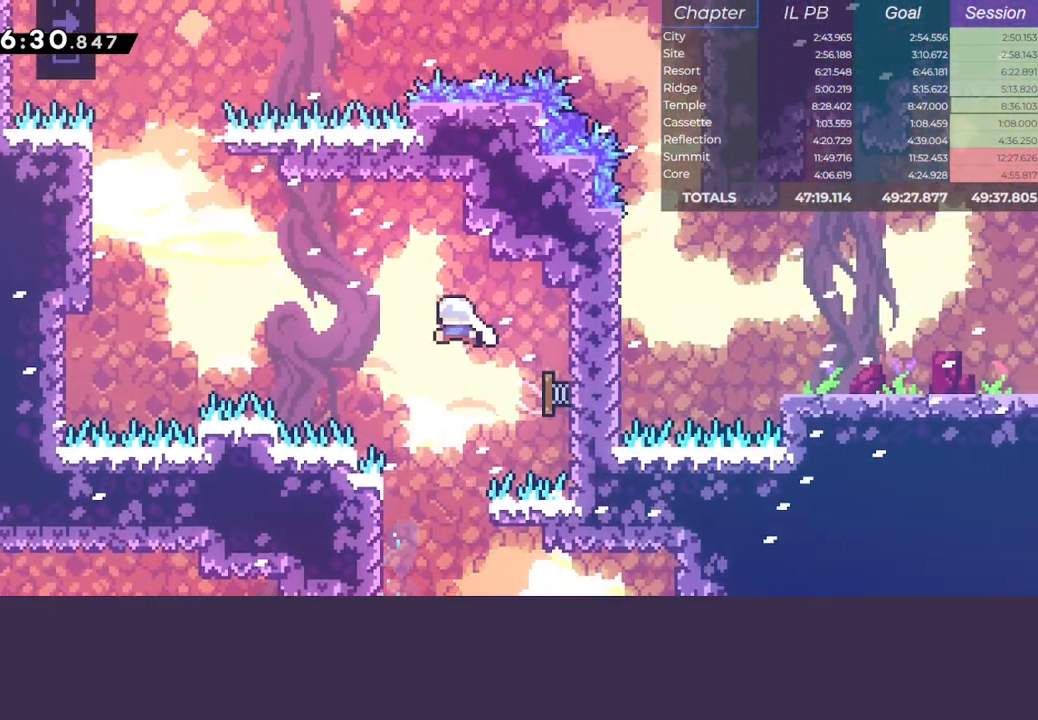
{"keys": ["dash", "jump", "left", "up"], "events": [[183, "jump", "up"], [283, "dash", "down"], [483, "jump", "down"]]}
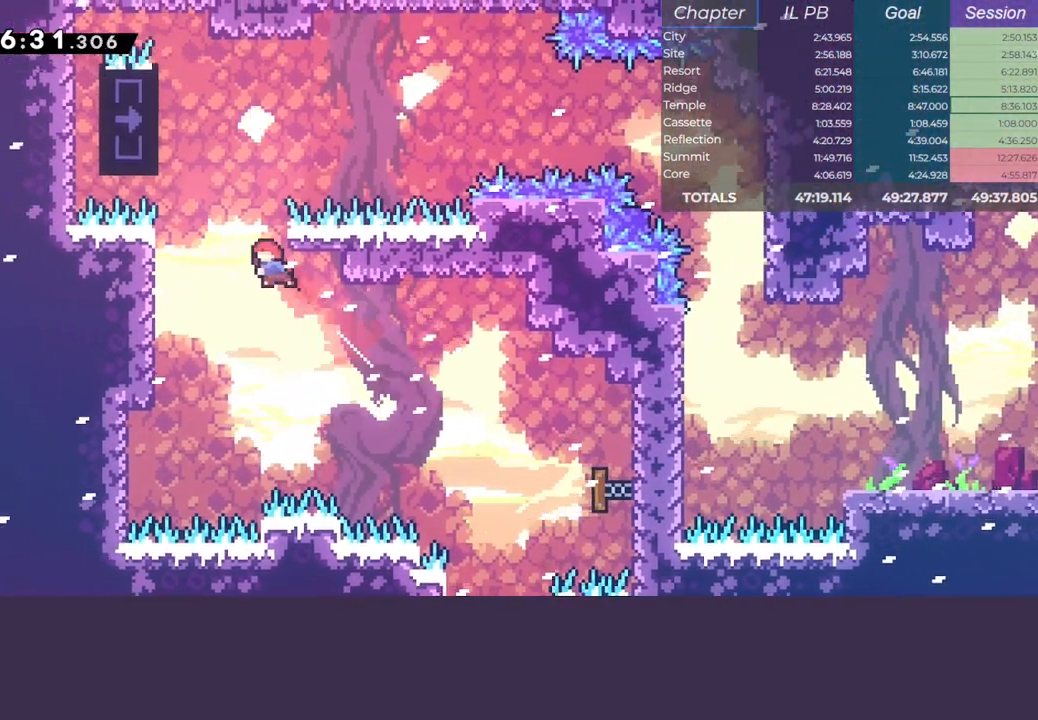
{"keys": ["climb", "jump", "left", "up"], "events": [[50, "dash", "up"], [183, "climb", "down"]]}
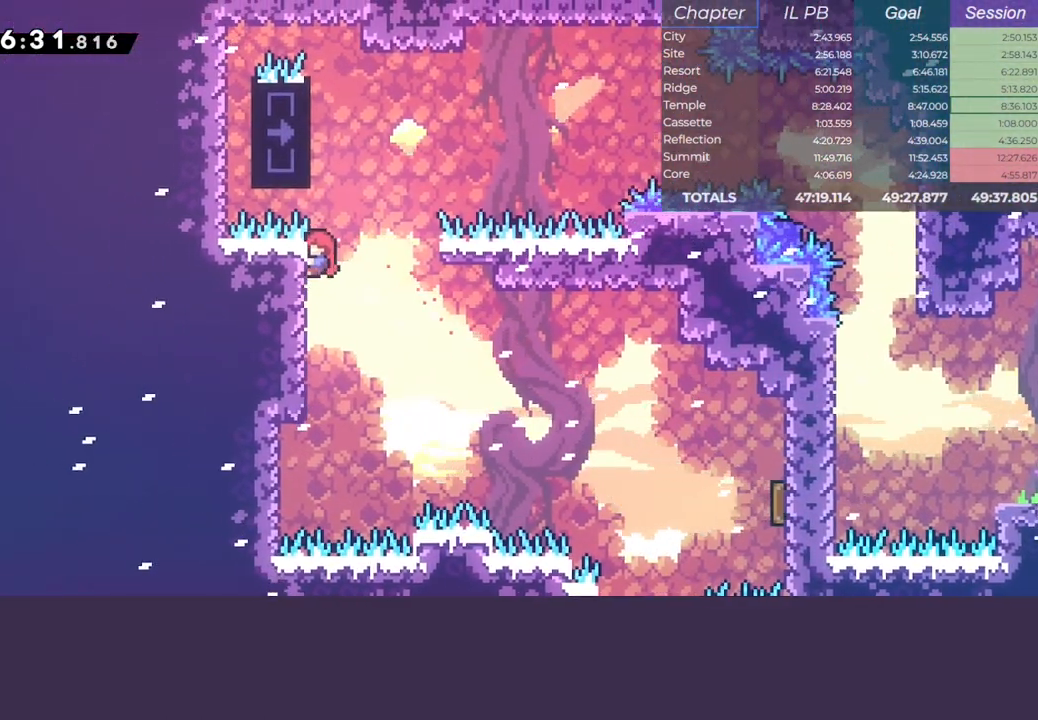
{"keys": ["climb"], "events": [[67, "up", "up"], [83, "left", "up"], [350, "jump", "up"]]}
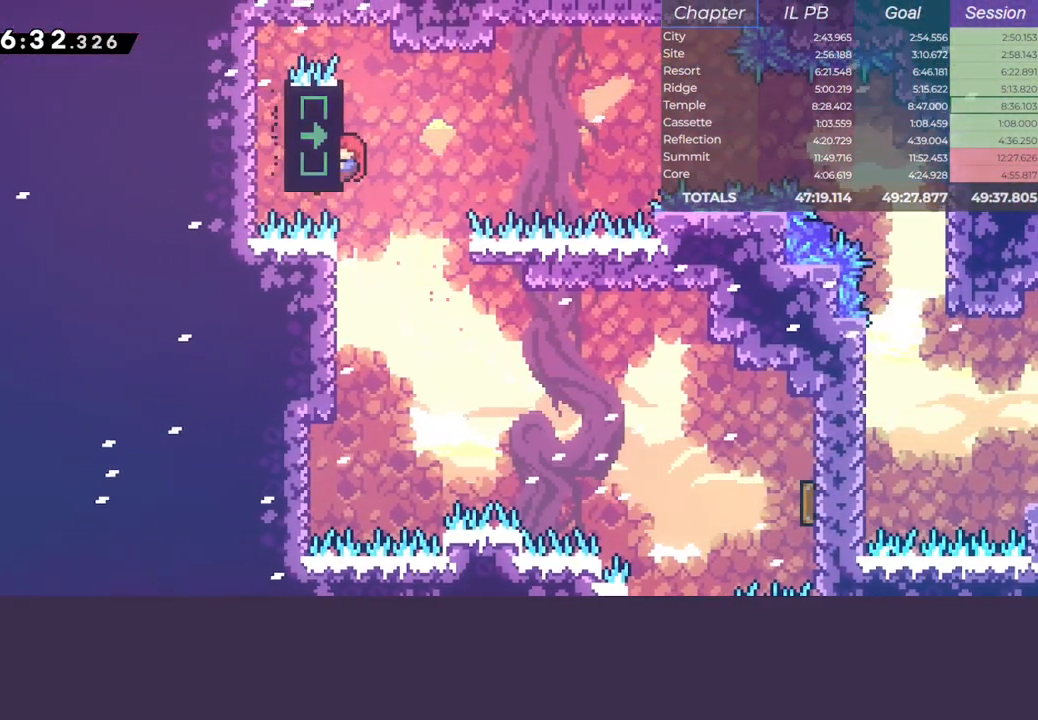
{"keys": ["climb"], "events": []}
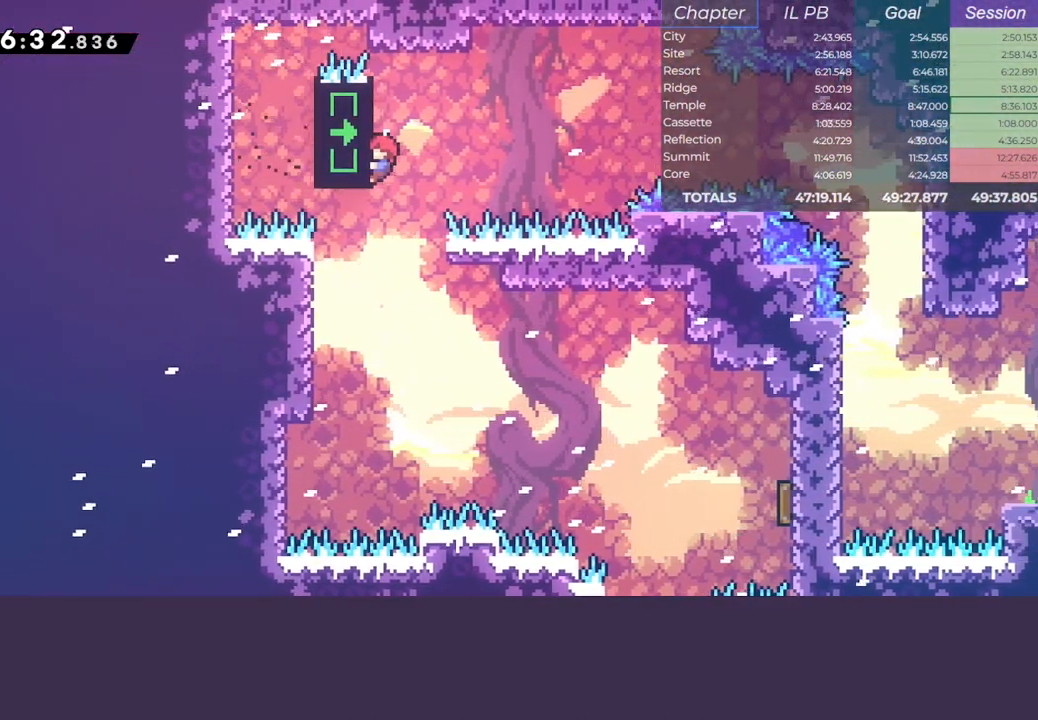
{"keys": ["jump", "right"], "events": [[183, "right", "down"], [217, "jump", "down"], [433, "climb", "up"]]}
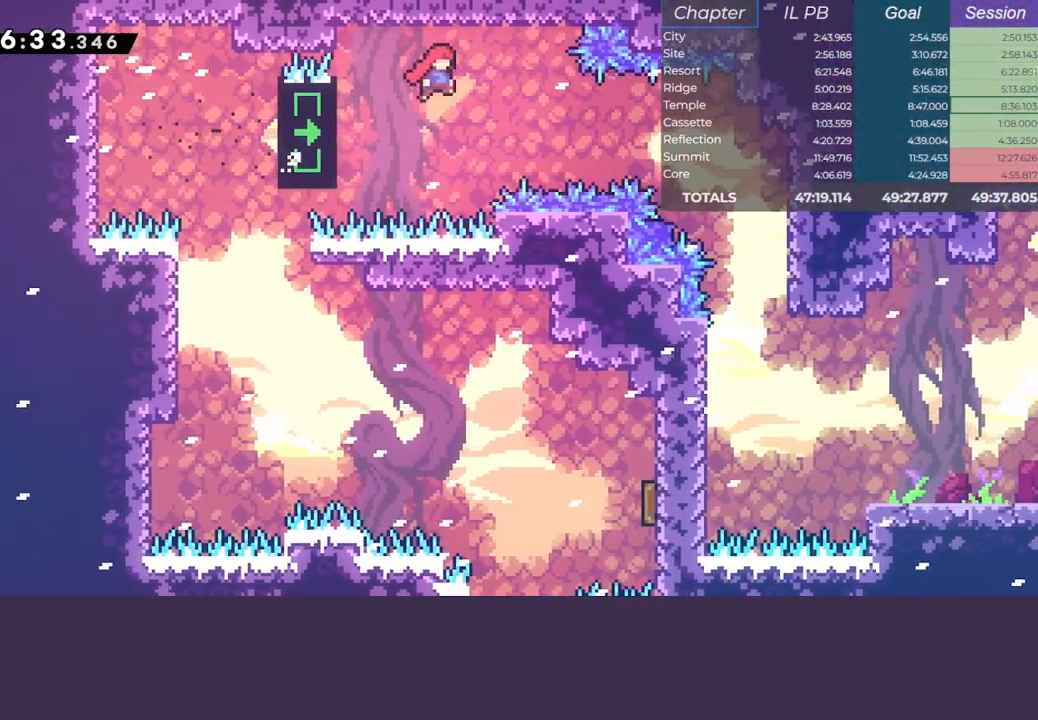
{"keys": ["down", "right"], "events": [[67, "jump", "up"], [250, "dash", "down"], [417, "dash", "up"], [500, "down", "down"]]}
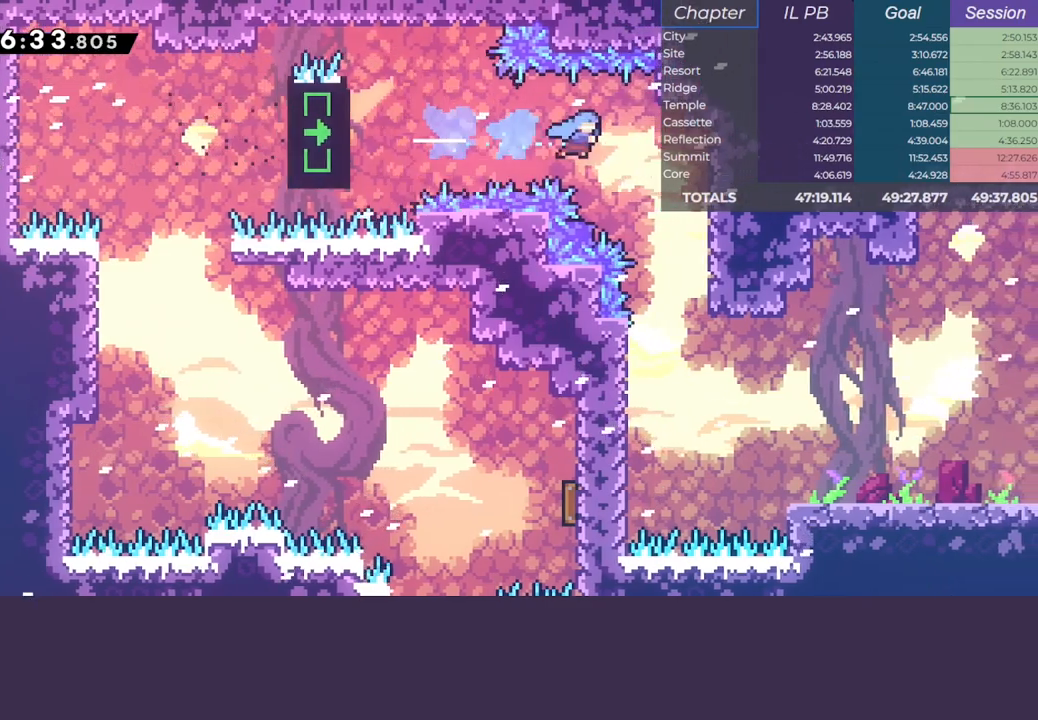
{"keys": ["right"], "events": [[100, "right", "up"], [333, "down", "up"], [367, "right", "down"]]}
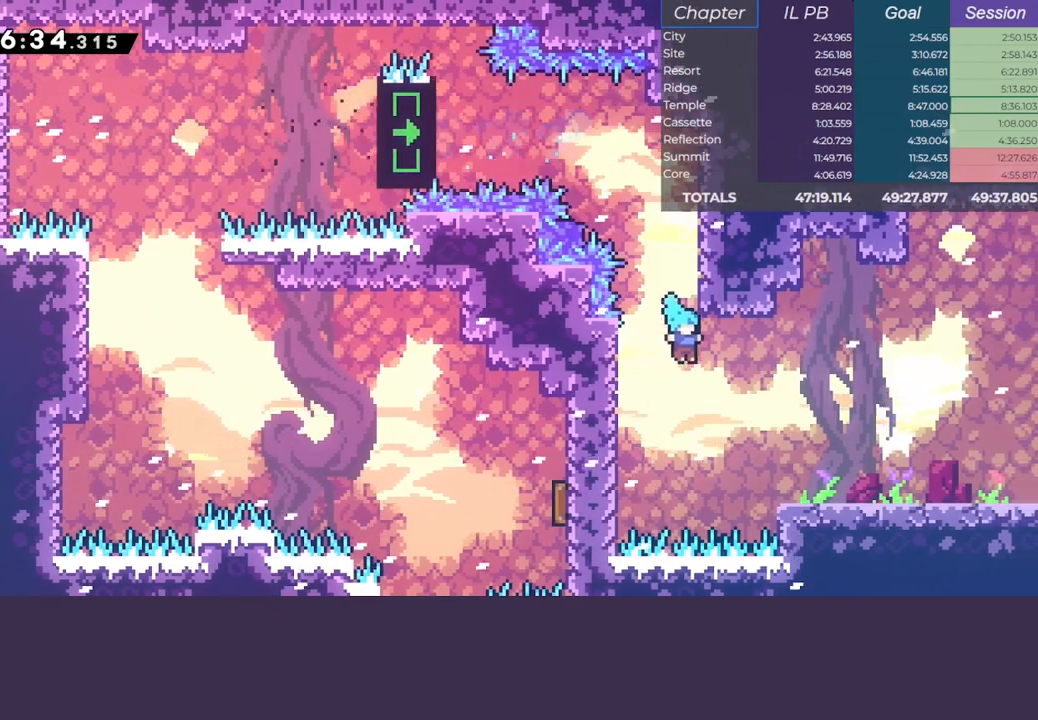
{"keys": ["climb", "right"], "events": [[67, "climb", "down"], [100, "up", "down"], [483, "up", "up"]]}
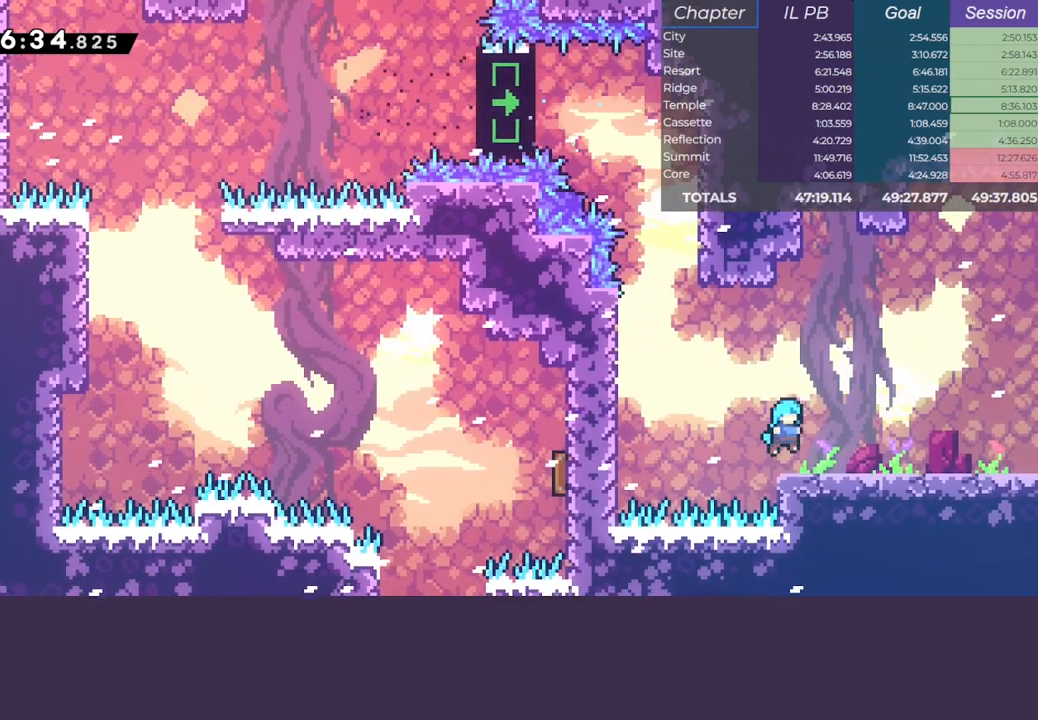
{"keys": ["jump", "right"], "events": [[117, "down", "down"], [150, "climb", "up"], [167, "dash", "down"], [367, "down", "up"], [367, "jump", "down"], [433, "dash", "up"]]}
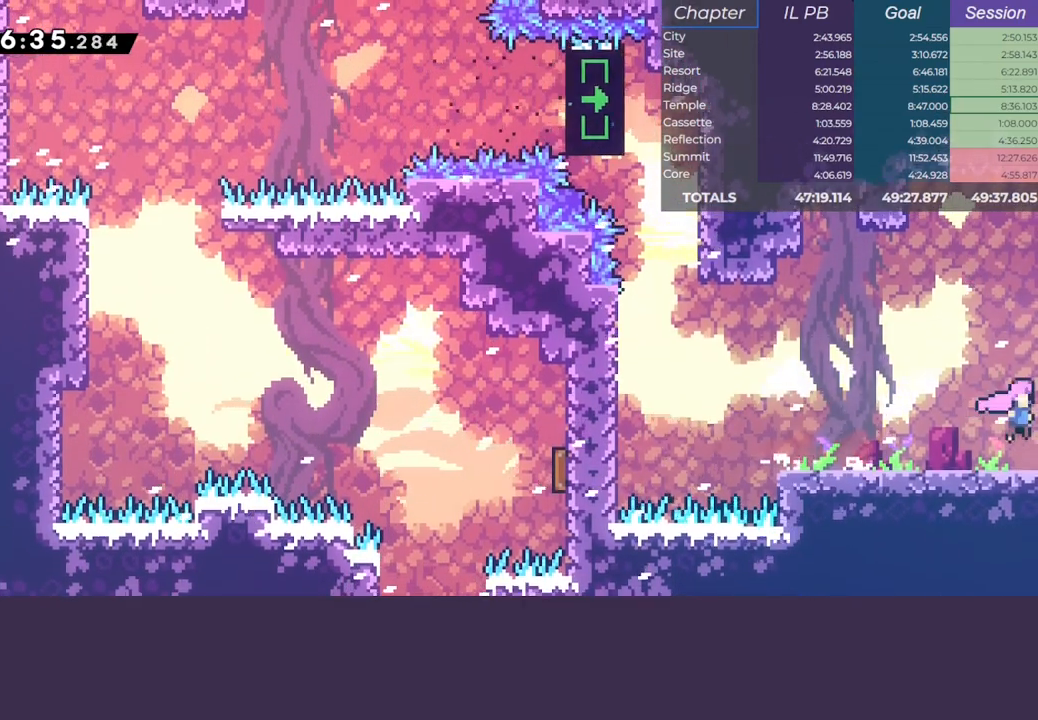
{"keys": ["right"], "events": [[33, "jump", "up"]]}
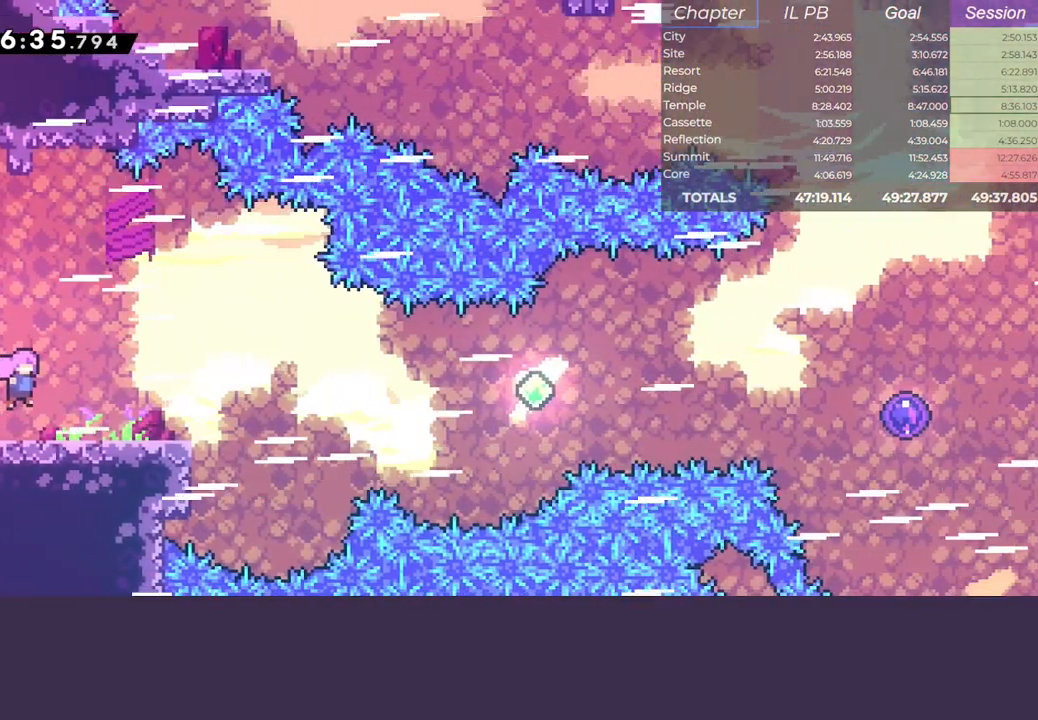
{"keys": ["jump", "right"], "events": [[217, "dash", "down"], [233, "down", "down"], [433, "down", "up"], [450, "jump", "down"], [500, "dash", "up"]]}
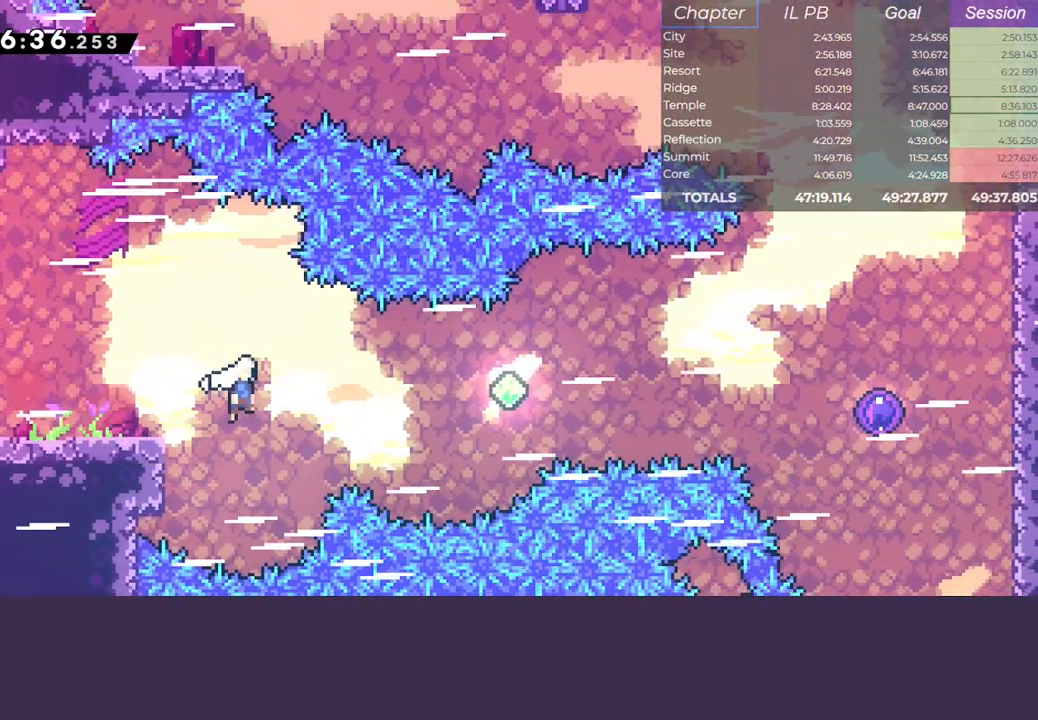
{"keys": ["jump", "right"], "events": [[233, "dash", "down"], [383, "dash", "up"]]}
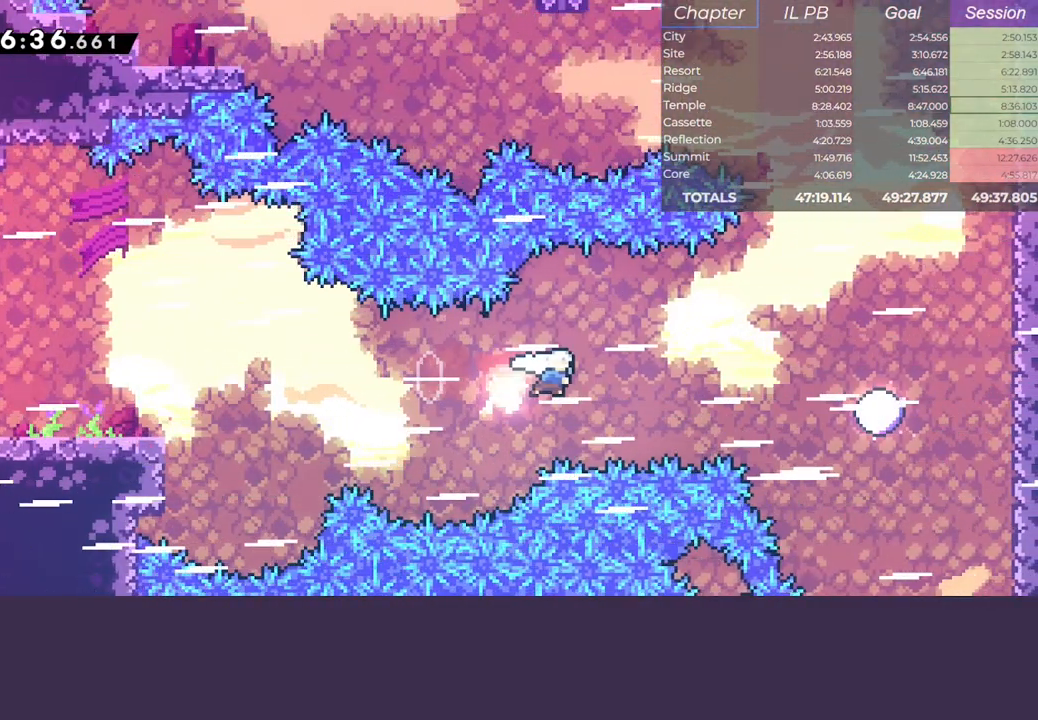
{"keys": ["dash", "jump", "right"], "events": [[17, "dash", "down"], [367, "dash", "up"], [450, "dash", "down"]]}
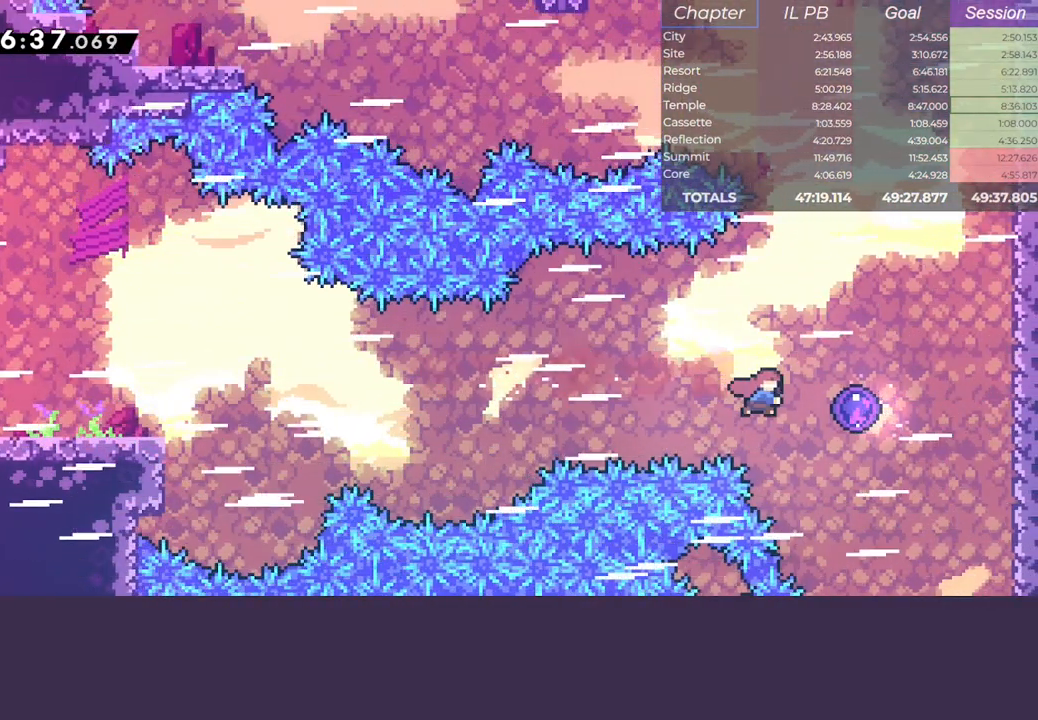
{"keys": ["up"], "events": [[200, "dash", "up"], [250, "jump", "up"], [400, "up", "down"], [433, "right", "up"]]}
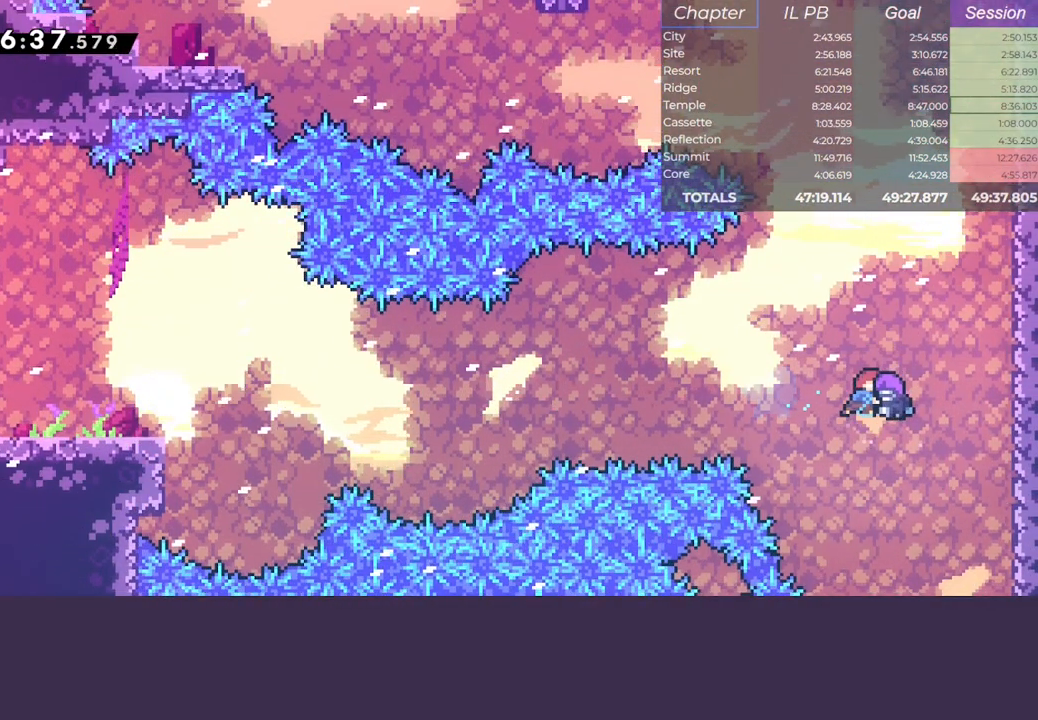
{"keys": ["dash", "right", "up"], "events": [[267, "dash", "down"], [433, "dash", "up"], [450, "right", "down"], [500, "dash", "down"]]}
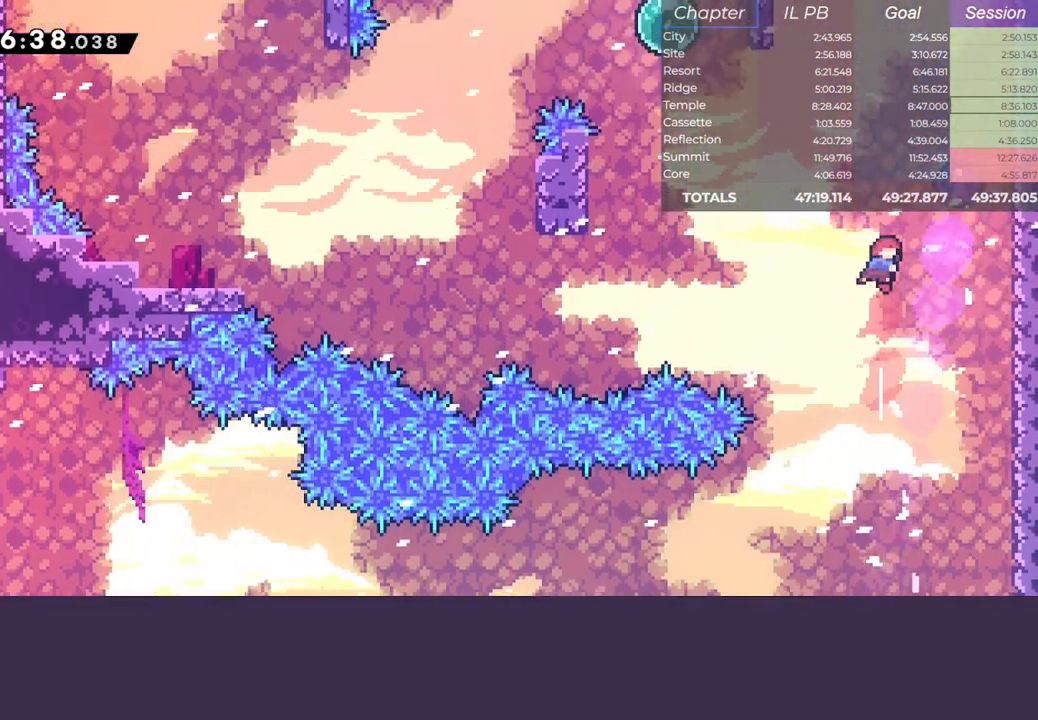
{"keys": ["left"], "events": [[217, "left", "down"], [250, "right", "up"], [300, "dash", "up"], [383, "up", "up"]]}